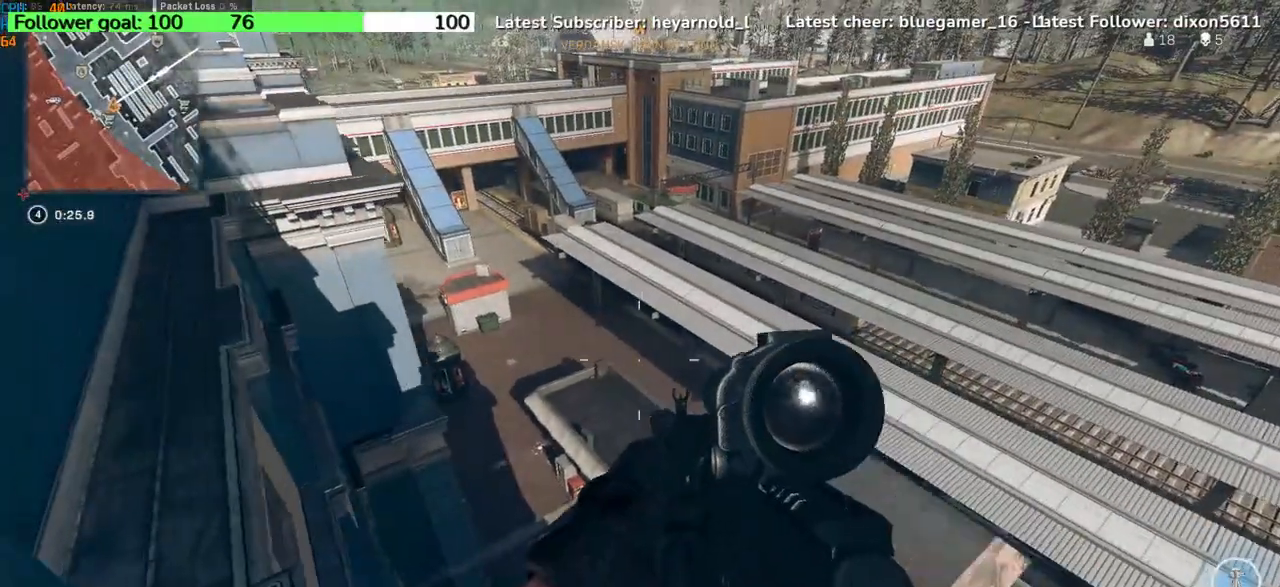
Gameplay with keyboard; each line is a JSON object with the keys held at the frame after it. "events" lists presses ("down") and releases ("up") of "a", "ctrl", "d", "e", "q", "s", "shift", "space" and "w" between this image and that frame as [ms after this image, input, new state], when the widget could be followed in between. No other keys are recorded. Mouse input is not recorded.
{"keys": [], "events": [[167, "a", "down"], [167, "d", "up"], [434, "a", "up"]]}
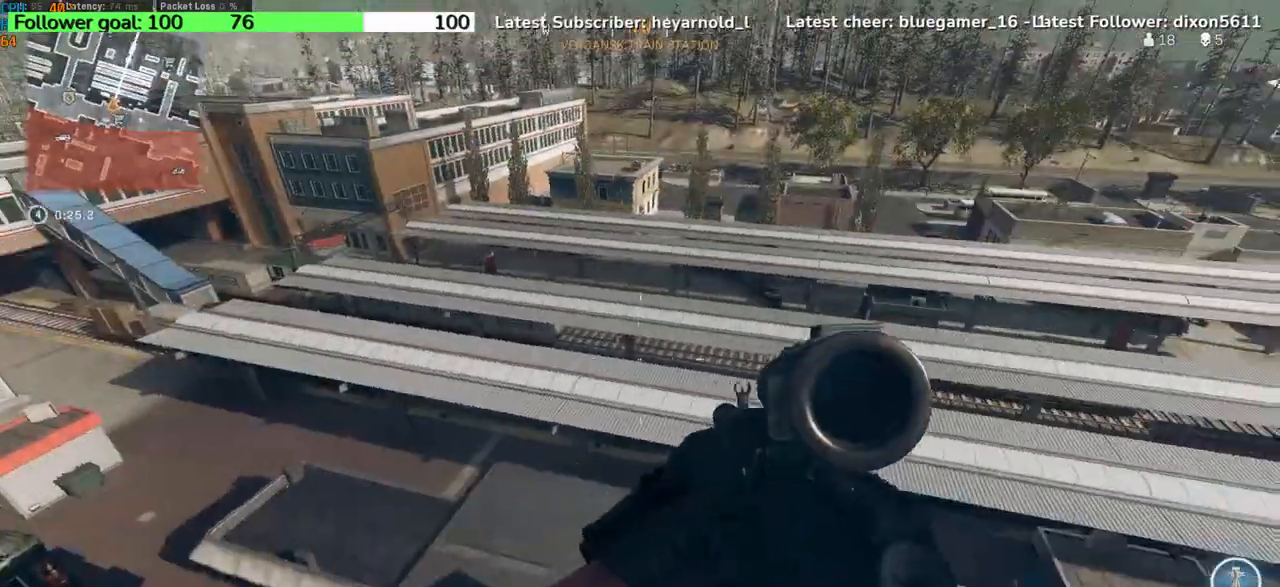
{"keys": ["a"], "events": [[167, "d", "down"], [401, "a", "down"], [401, "d", "up"]]}
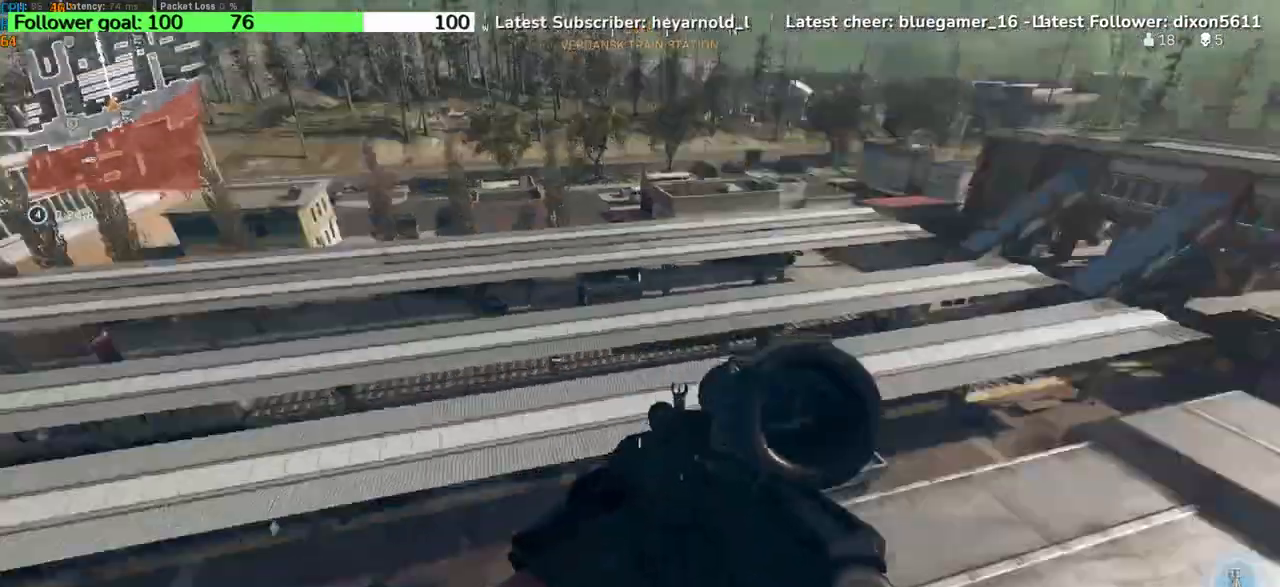
{"keys": ["d"], "events": [[200, "a", "up"], [400, "d", "down"]]}
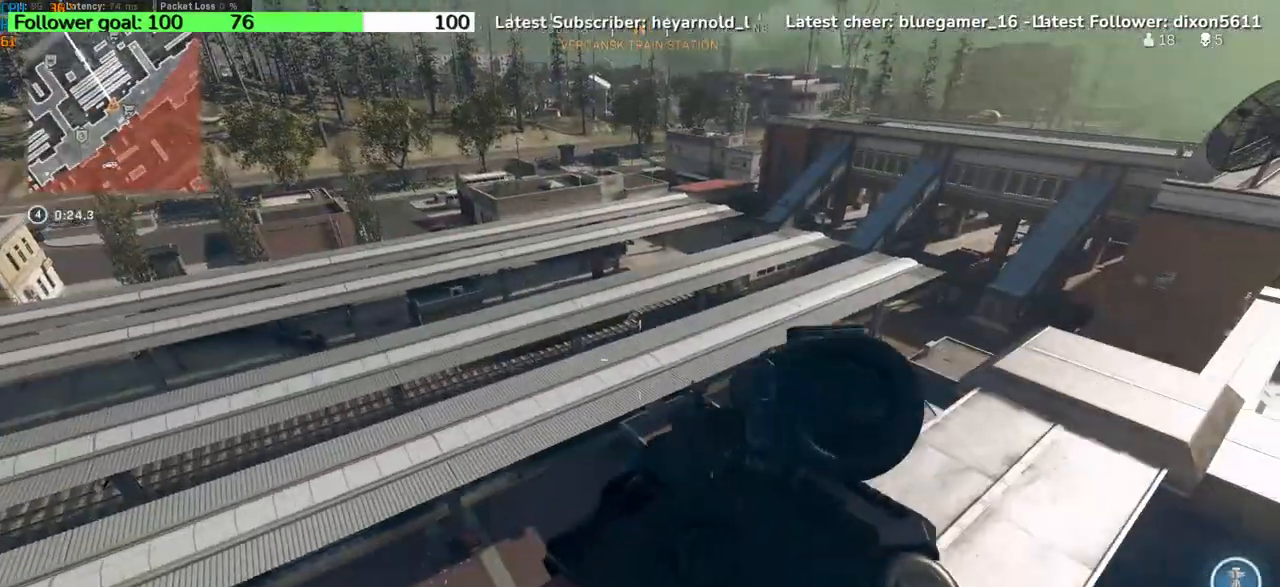
{"keys": [], "events": [[134, "d", "up"], [167, "a", "down"], [501, "a", "up"]]}
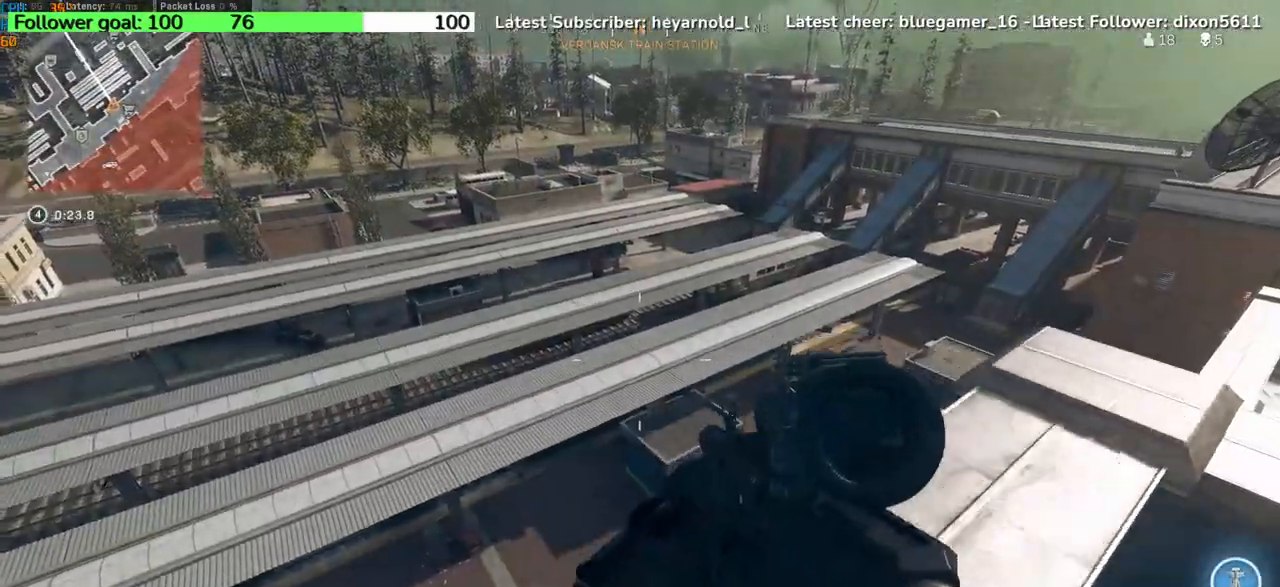
{"keys": ["a"], "events": [[100, "d", "down"], [367, "d", "up"], [400, "a", "down"]]}
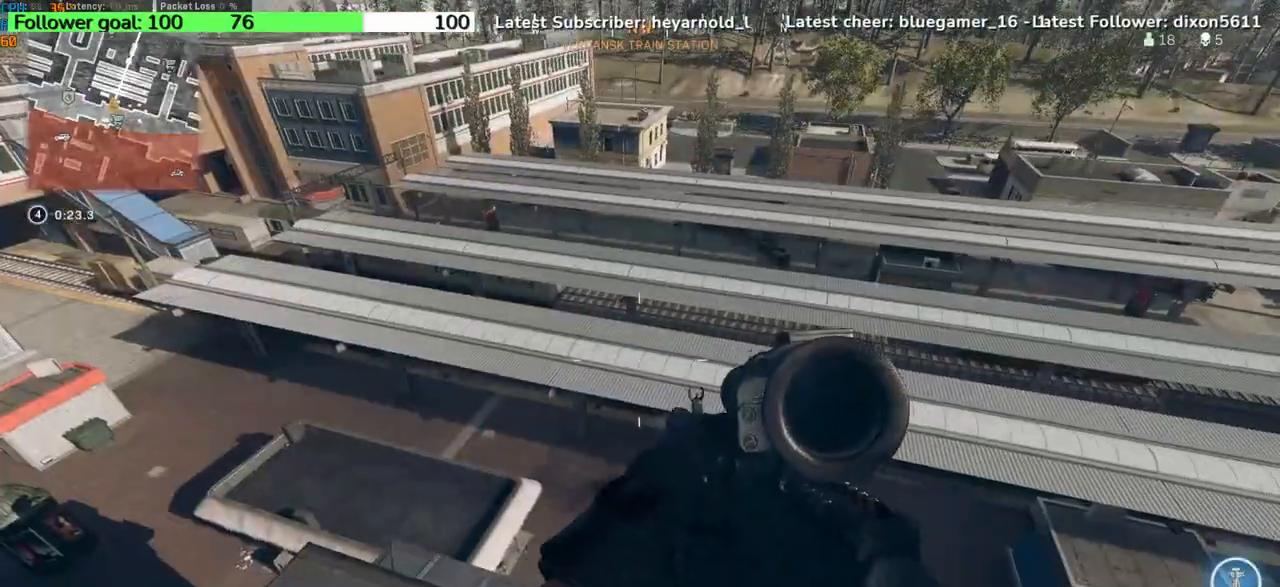
{"keys": ["d"], "events": [[134, "a", "up"], [234, "d", "down"]]}
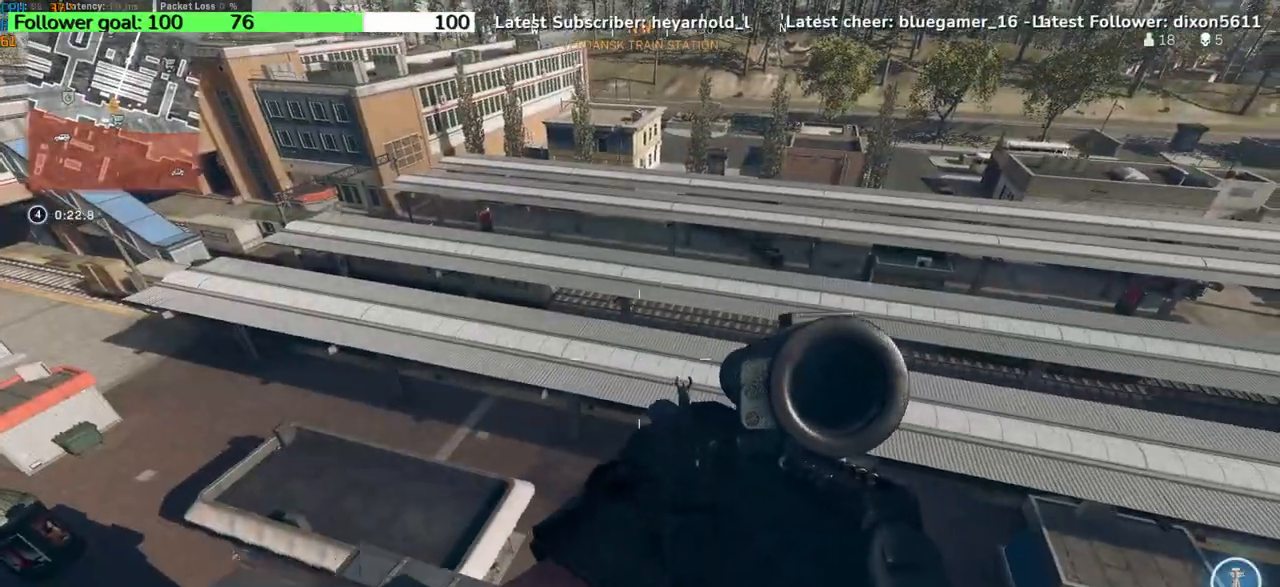
{"keys": ["a"], "events": [[234, "a", "down"], [234, "d", "up"]]}
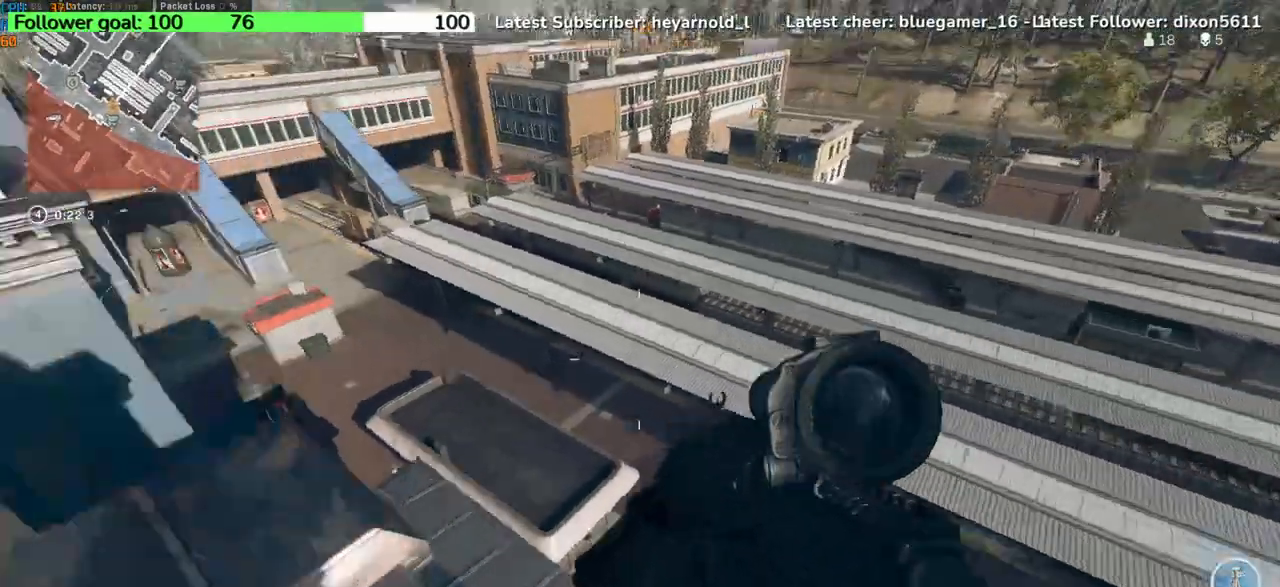
{"keys": [], "events": [[234, "a", "up"]]}
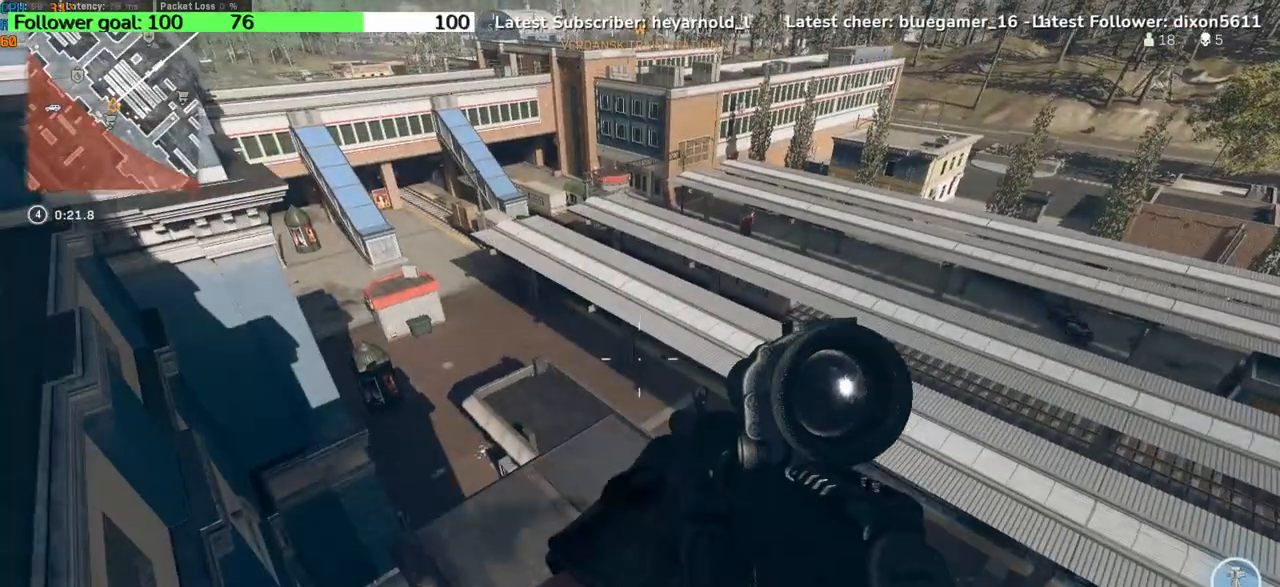
{"keys": ["a"], "events": [[167, "d", "down"], [367, "a", "down"], [367, "d", "up"]]}
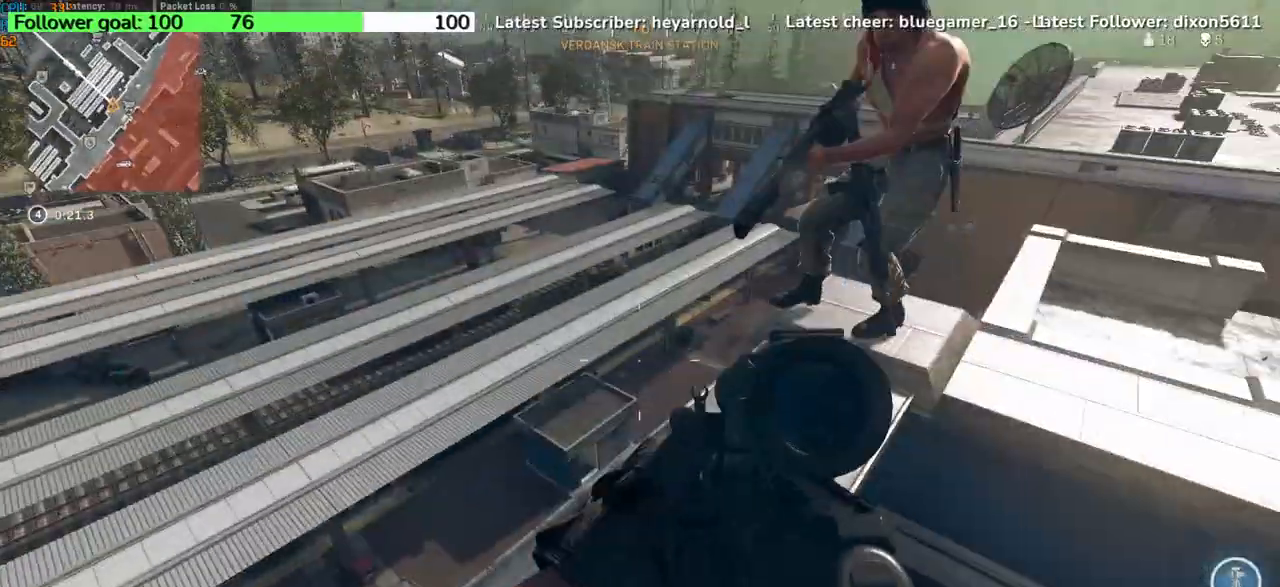
{"keys": ["d"], "events": [[167, "a", "up"], [334, "d", "down"]]}
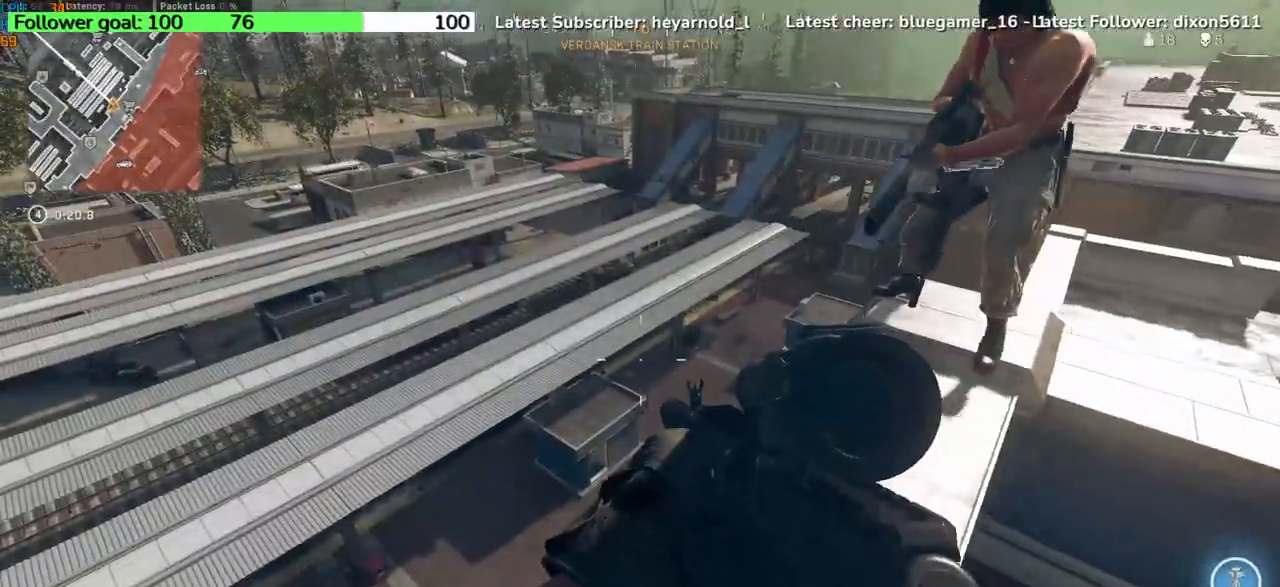
{"keys": ["d"], "events": [[33, "a", "down"], [33, "d", "up"], [233, "a", "up"], [467, "d", "down"]]}
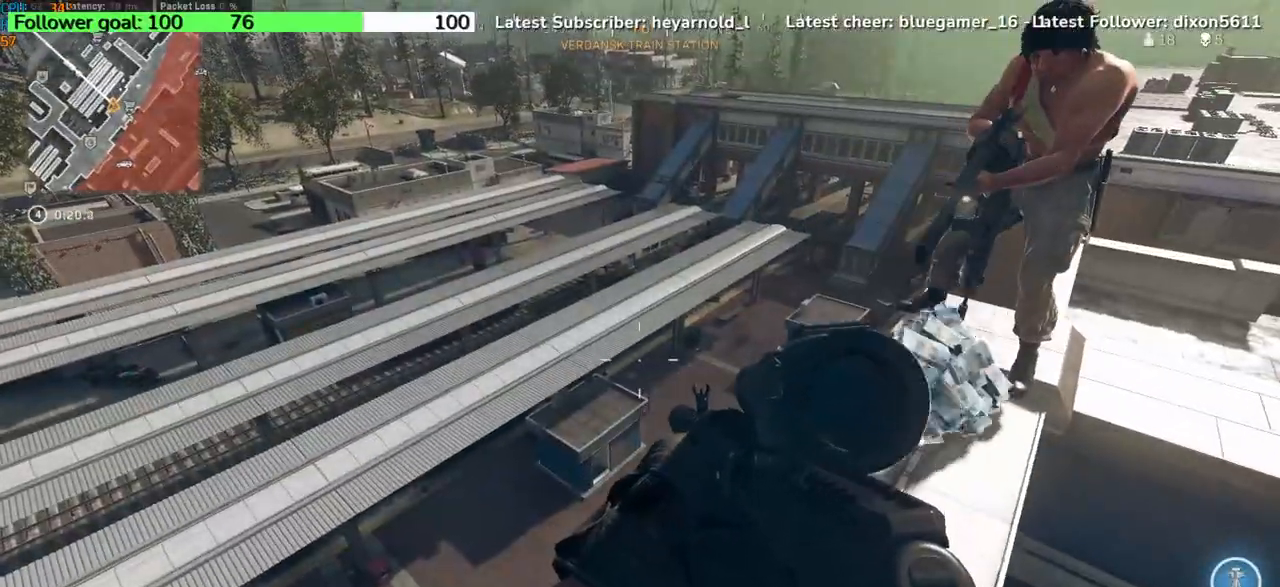
{"keys": [], "events": [[167, "d", "up"], [267, "a", "down"], [434, "a", "up"]]}
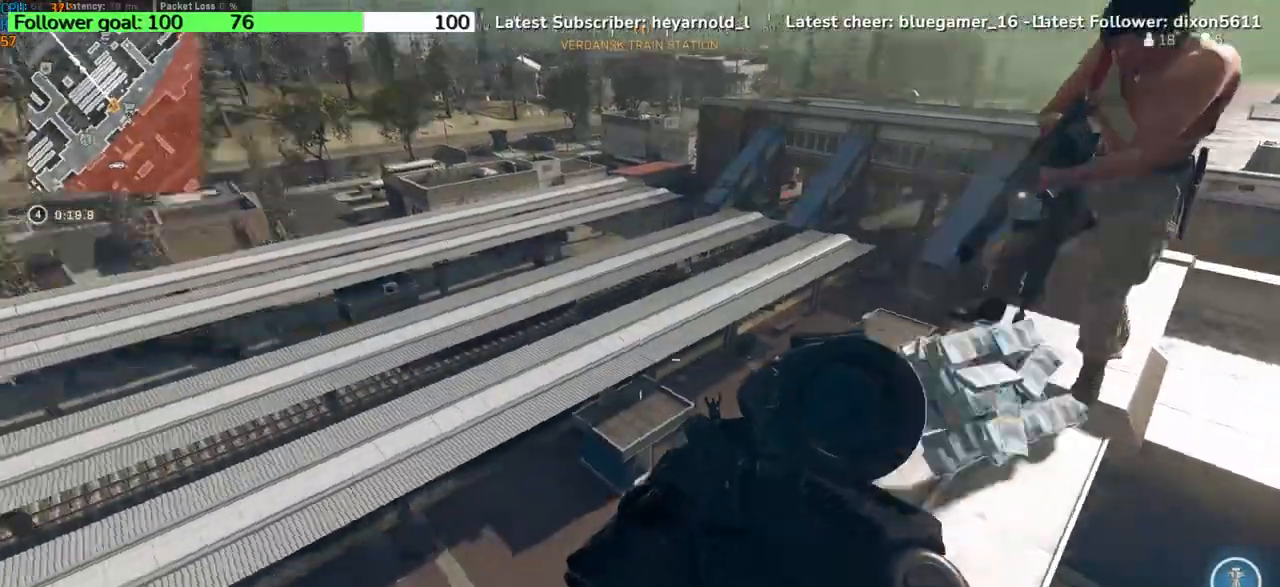
{"keys": [], "events": [[234, "a", "down"], [400, "a", "up"]]}
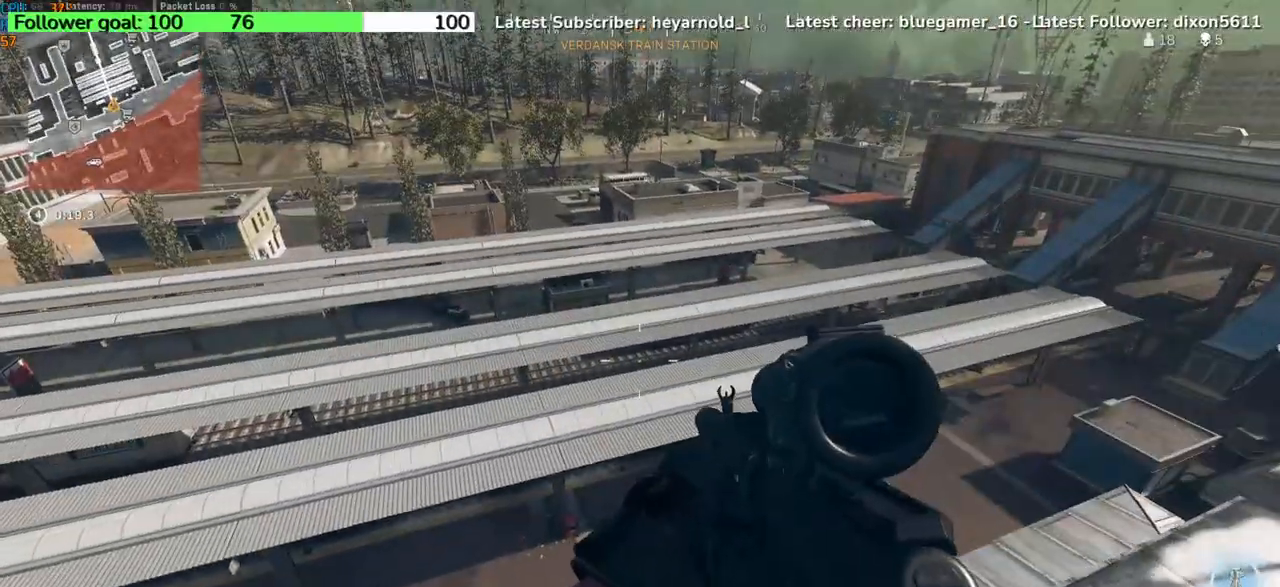
{"keys": ["a"], "events": [[134, "d", "down"], [367, "d", "up"], [401, "a", "down"]]}
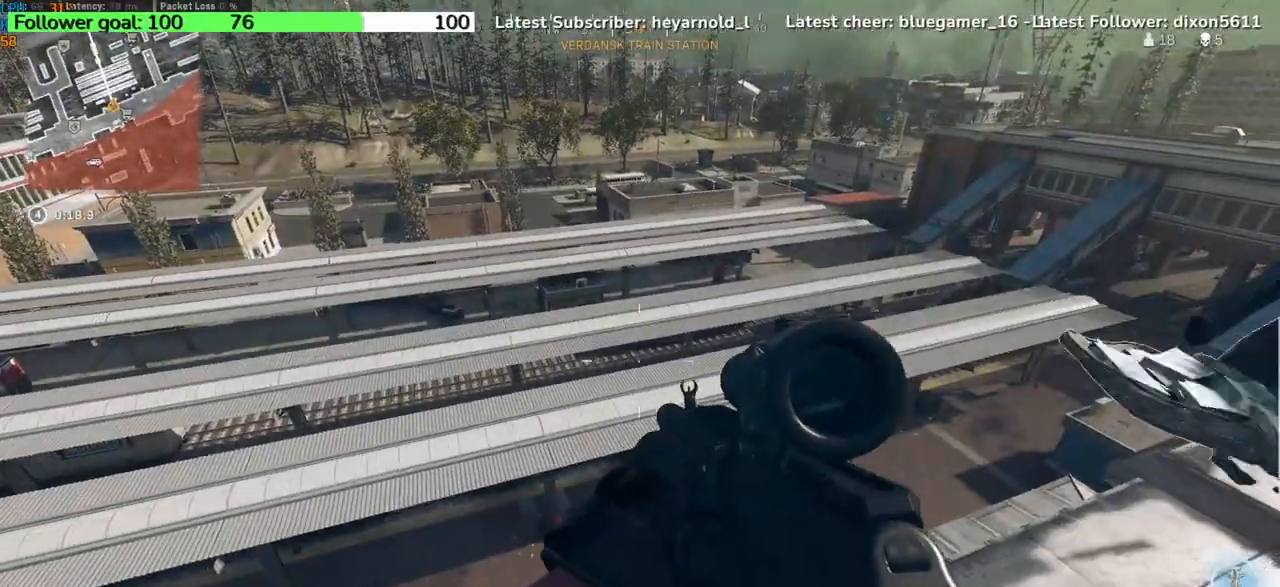
{"keys": [], "events": [[100, "a", "up"]]}
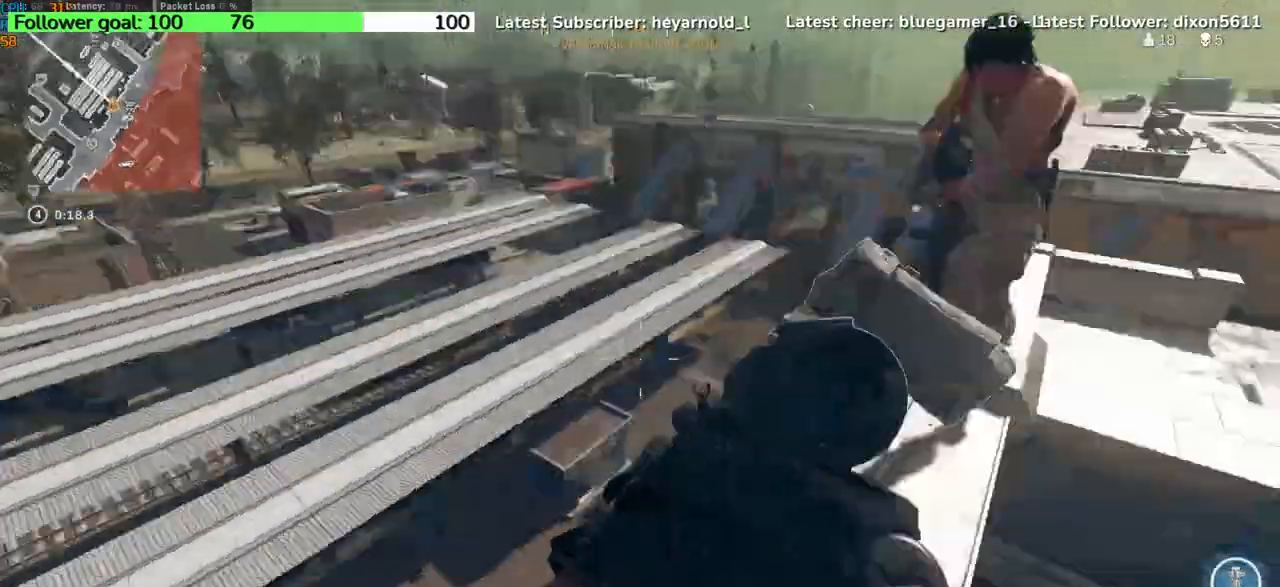
{"keys": [], "events": []}
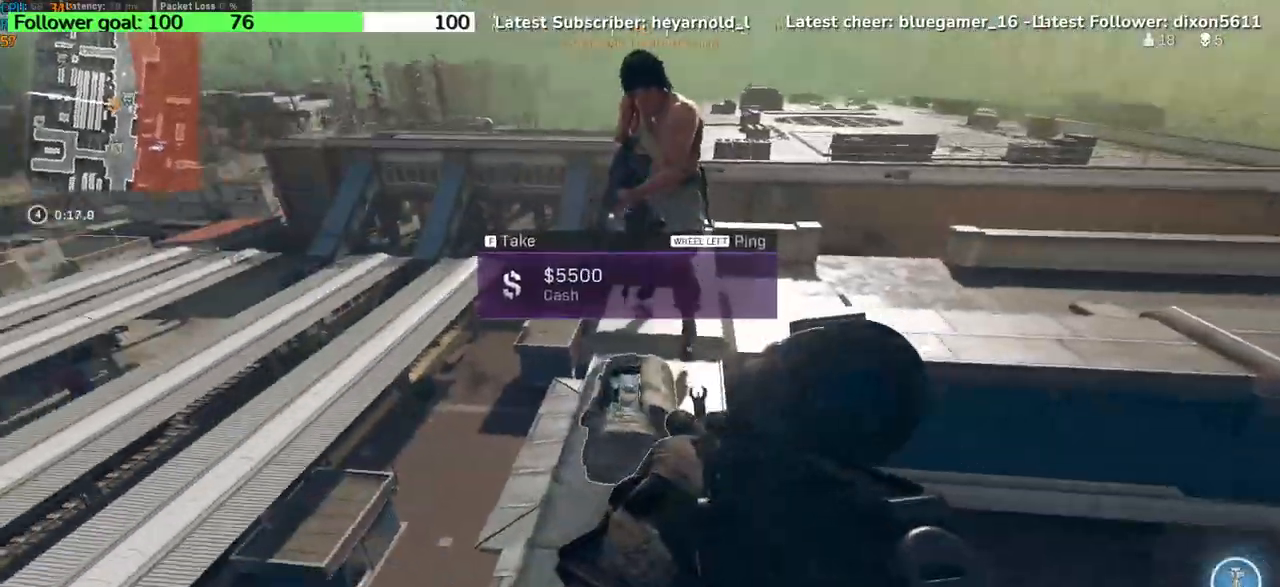
{"keys": [], "events": []}
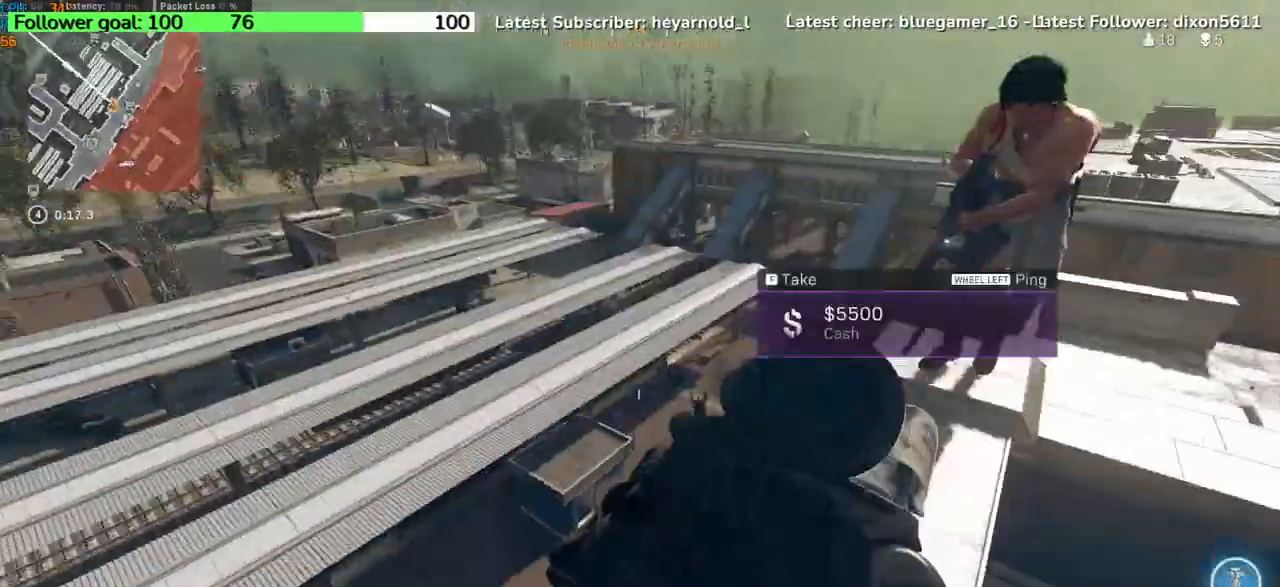
{"keys": [], "events": []}
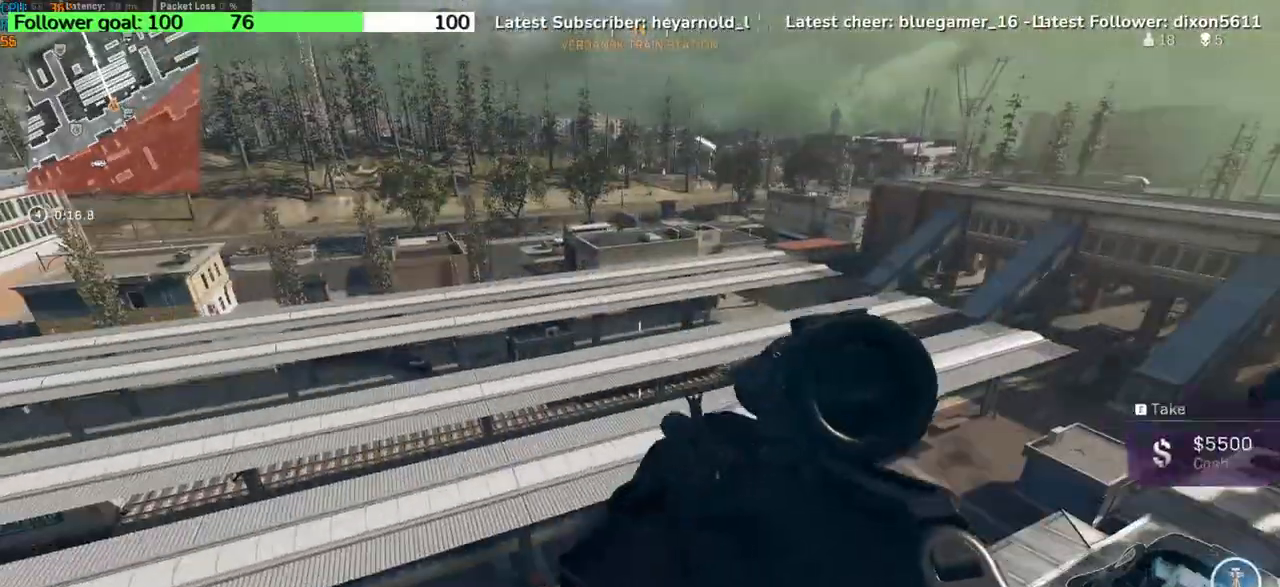
{"keys": [], "events": []}
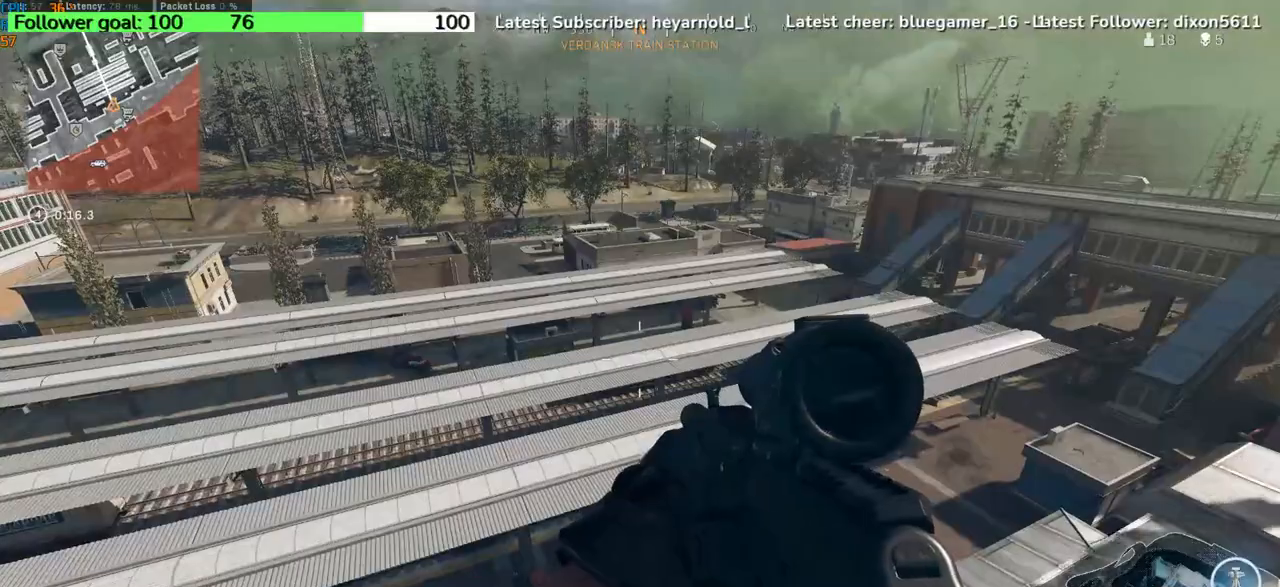
{"keys": ["a"], "events": [[134, "d", "down"], [300, "d", "up"], [334, "a", "down"]]}
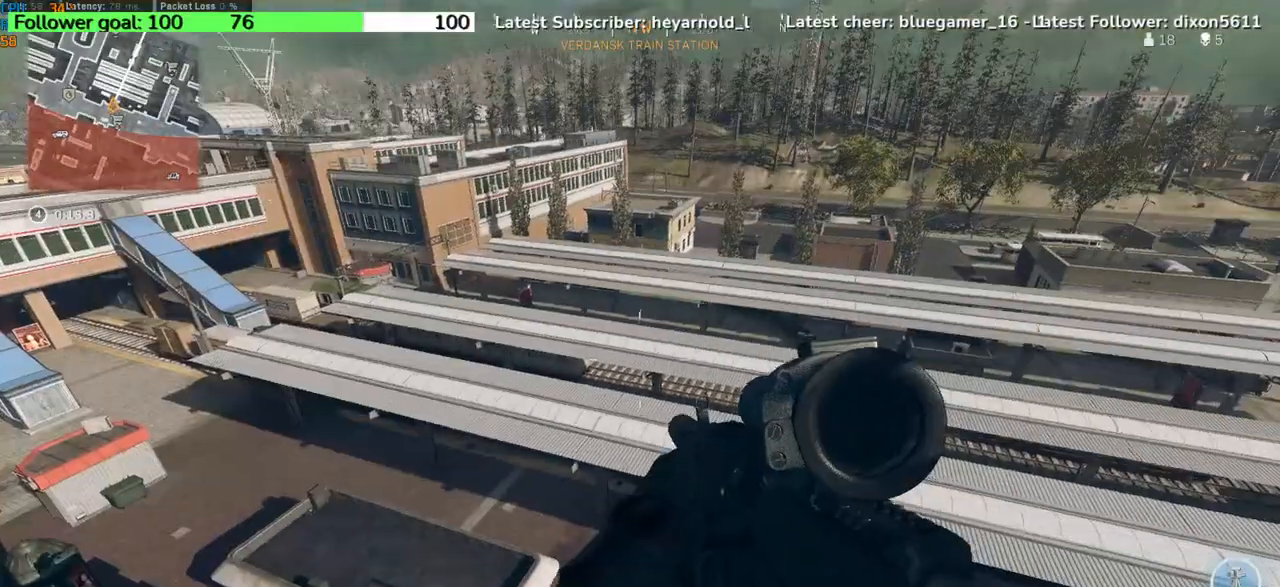
{"keys": [], "events": [[33, "a", "up"]]}
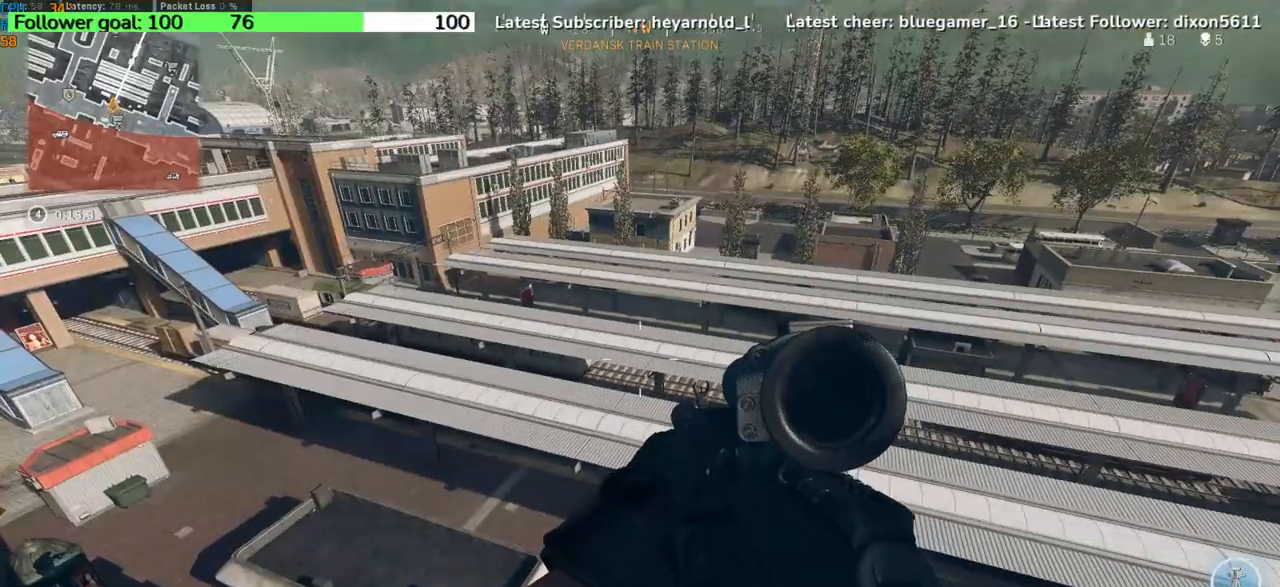
{"keys": [], "events": []}
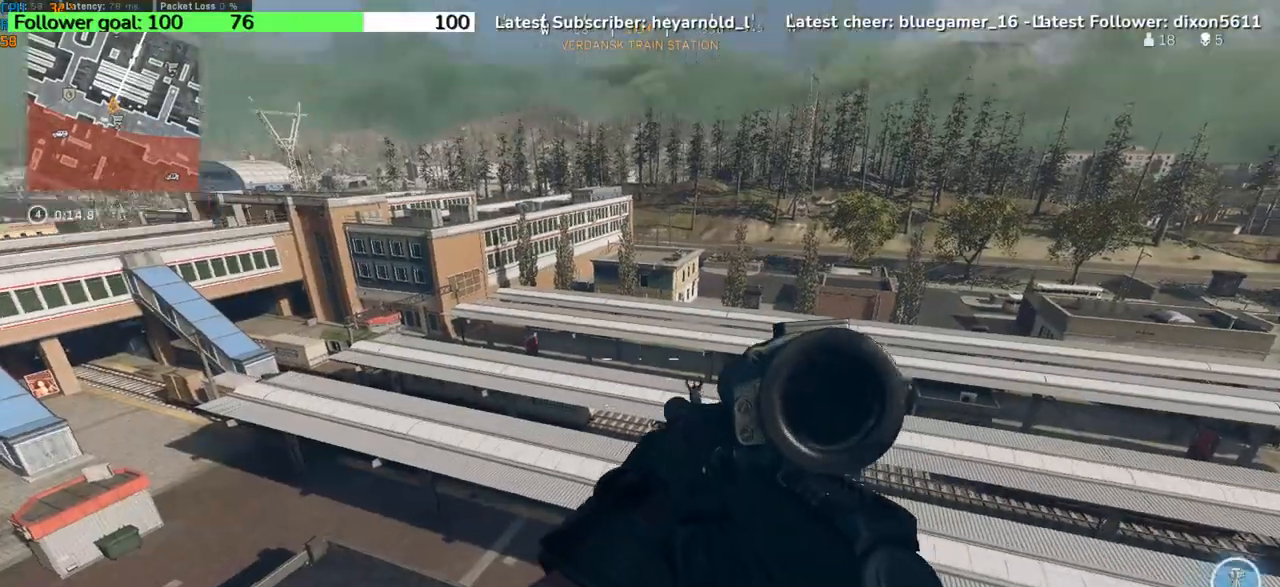
{"keys": [], "events": []}
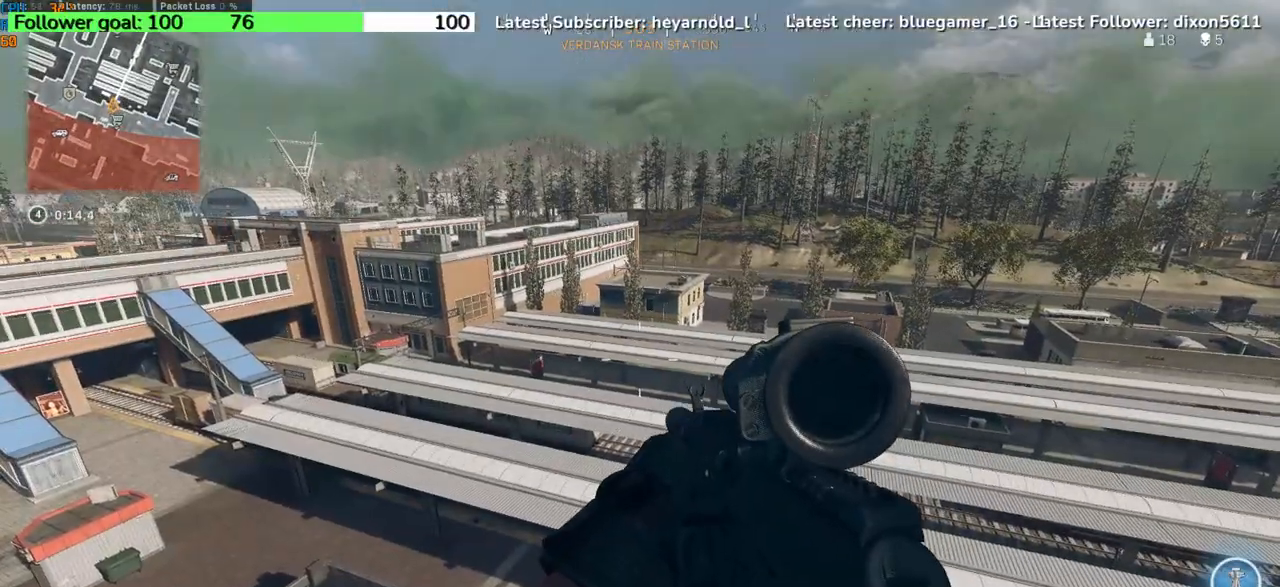
{"keys": [], "events": [[100, "d", "down"], [234, "d", "up"], [367, "a", "down"], [434, "a", "up"]]}
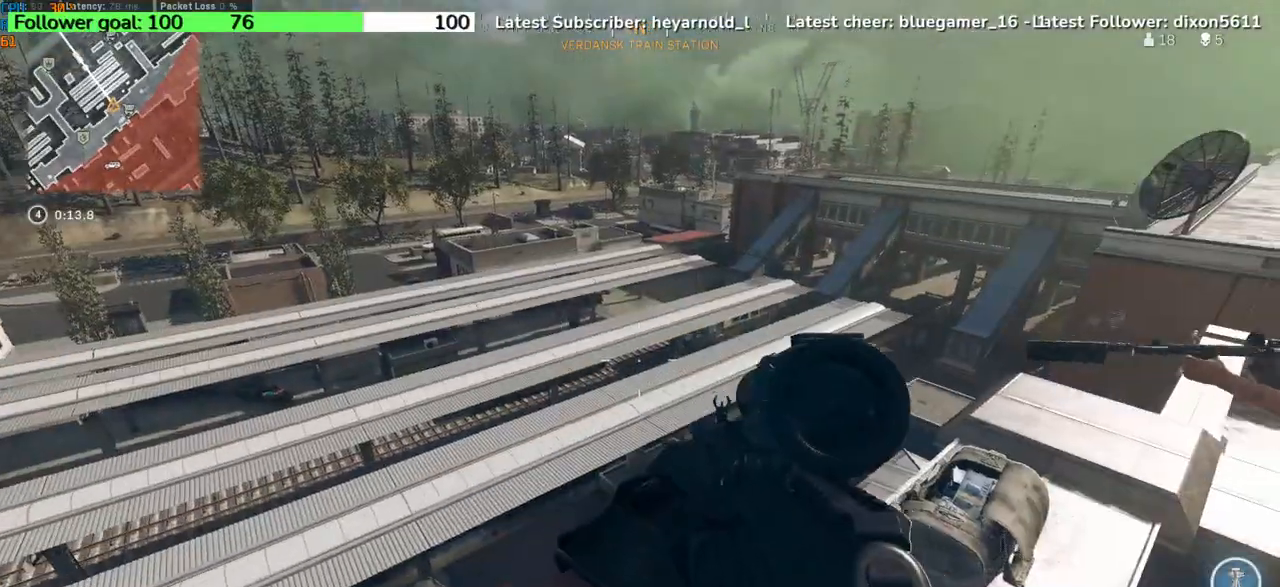
{"keys": ["d"], "events": [[467, "d", "down"]]}
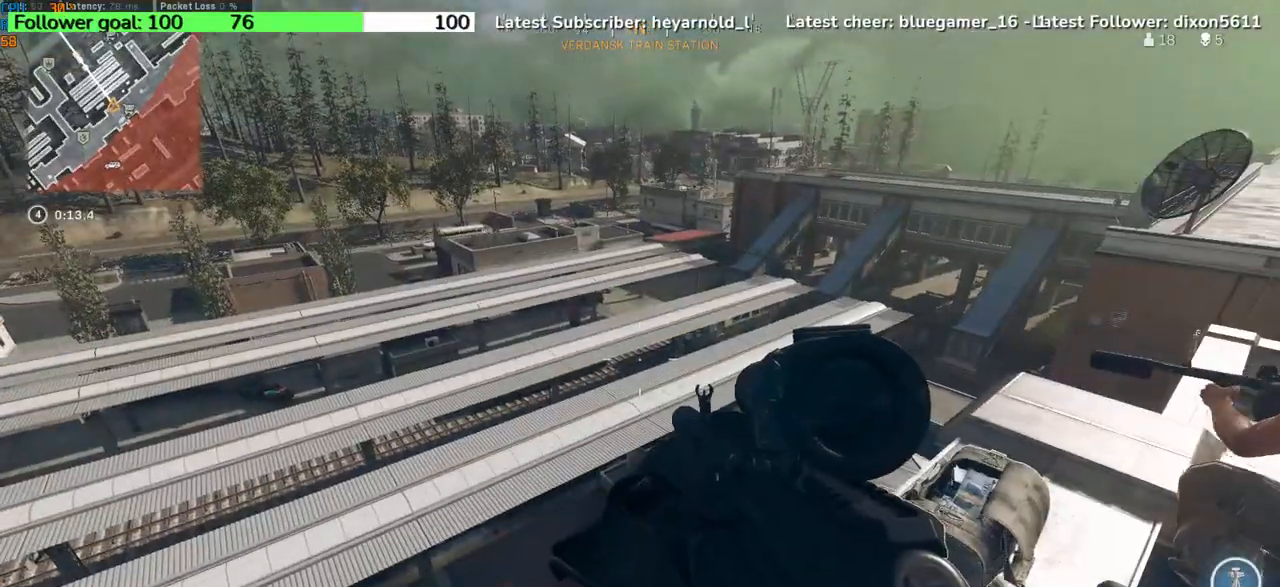
{"keys": [], "events": [[100, "d", "up"], [267, "a", "down"], [367, "a", "up"]]}
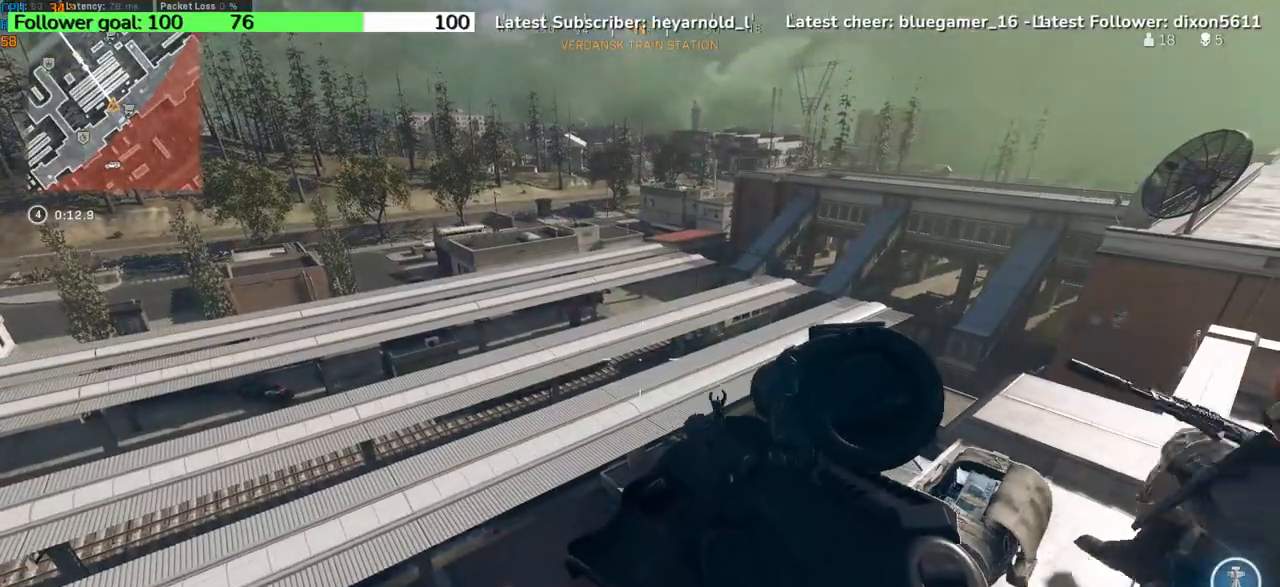
{"keys": [], "events": [[300, "d", "down"], [433, "d", "up"]]}
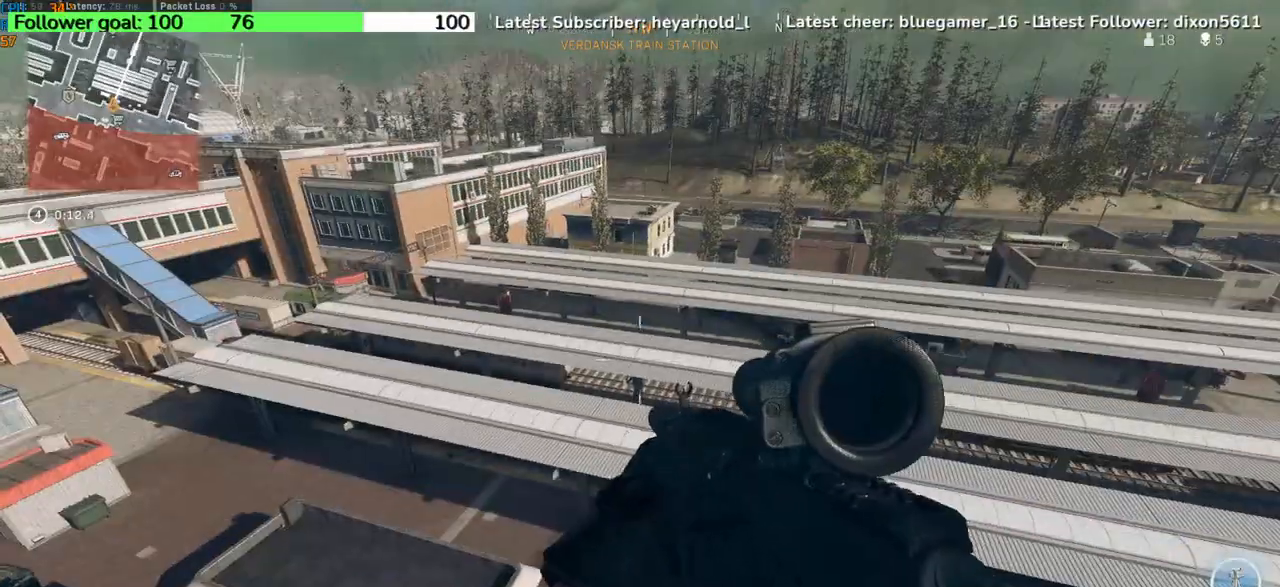
{"keys": ["d"], "events": [[67, "a", "down"], [234, "a", "up"], [467, "d", "down"]]}
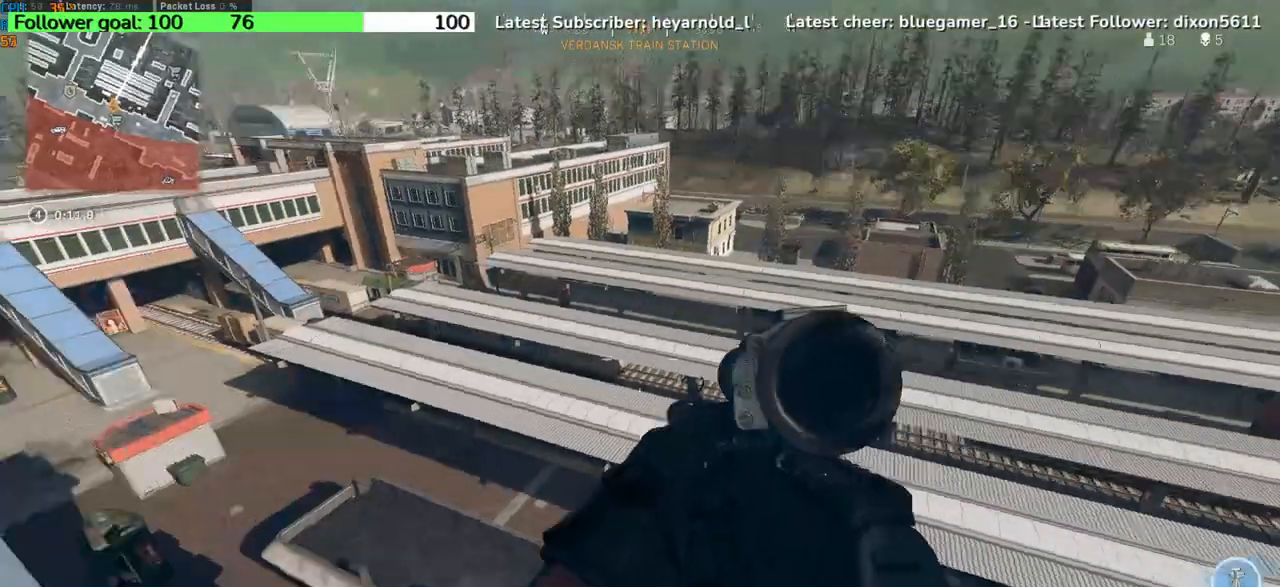
{"keys": [], "events": [[166, "d", "up"], [233, "a", "down"], [433, "a", "up"]]}
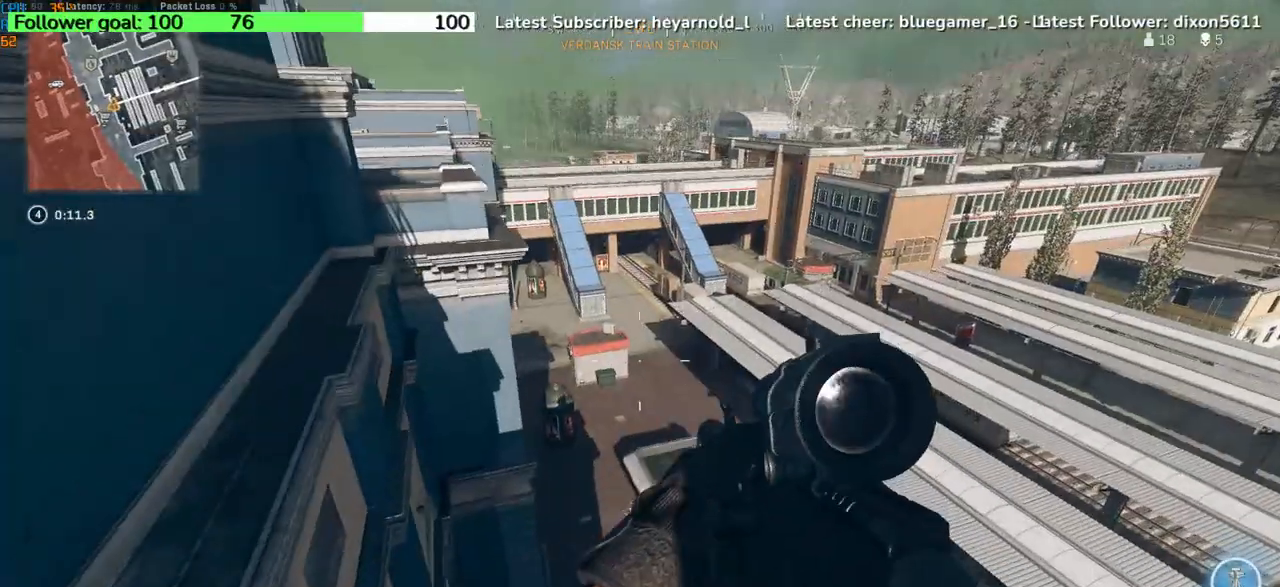
{"keys": [], "events": [[167, "d", "down"], [434, "d", "up"]]}
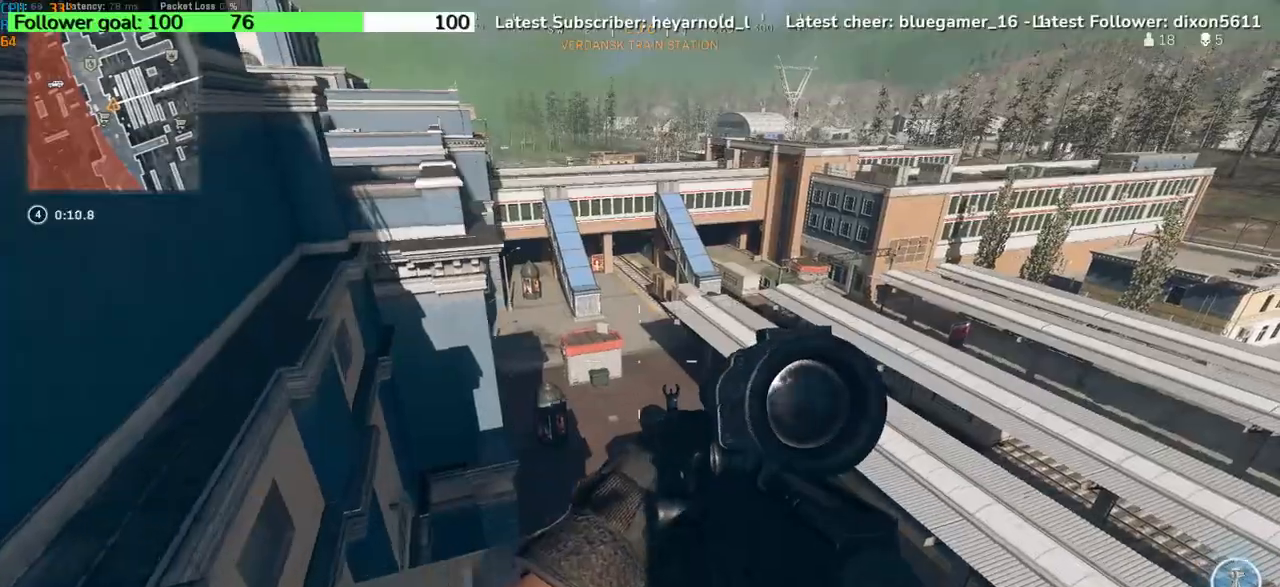
{"keys": [], "events": [[100, "a", "down"], [367, "a", "up"]]}